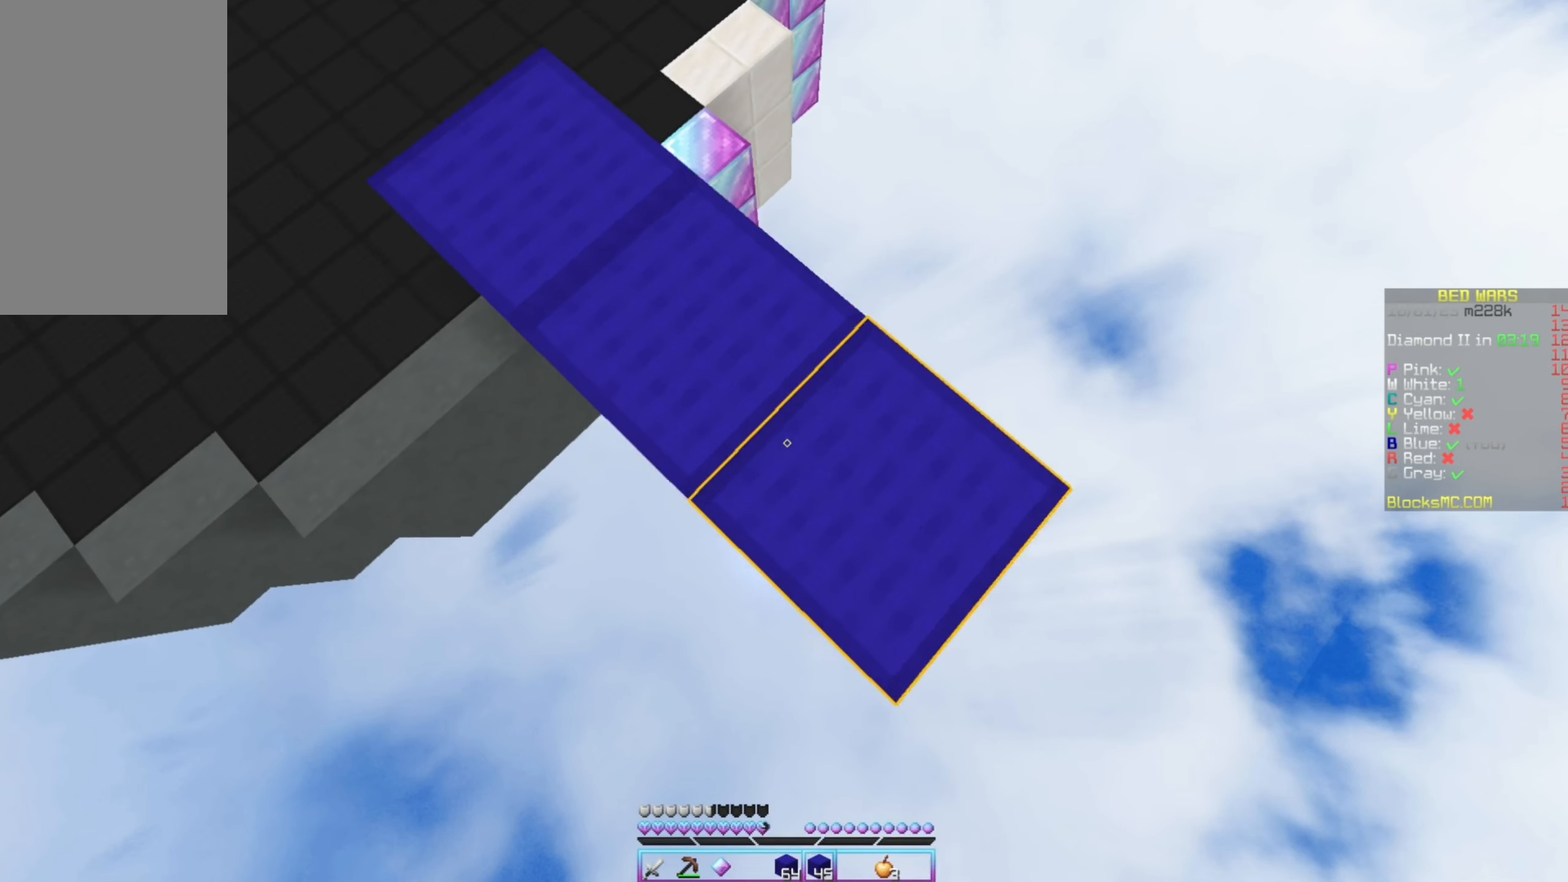
Gameplay with keyboard and mouse; each line is a JSON object with the keys and mouse buttons held at the frame after it. "events" lists presses ("down") and releases ("up") of "down", "left", "right", "up", "mouse_left" and "mouse_right" between this image and that frame as [ms after this image, input, new state], when the widget could be followed in between. "mouse_left", "mouse_right" = the "left", "right" buttons of the "mouse" list. No other keys are recorded. Fast repeated clicks can show as one long hold. Mouse movement is not recorded.
{"keys": ["down", "right"], "mouse": [], "events": [[84, "mouse_right", "up"], [350, "mouse_right", "down"], [467, "mouse_right", "up"]]}
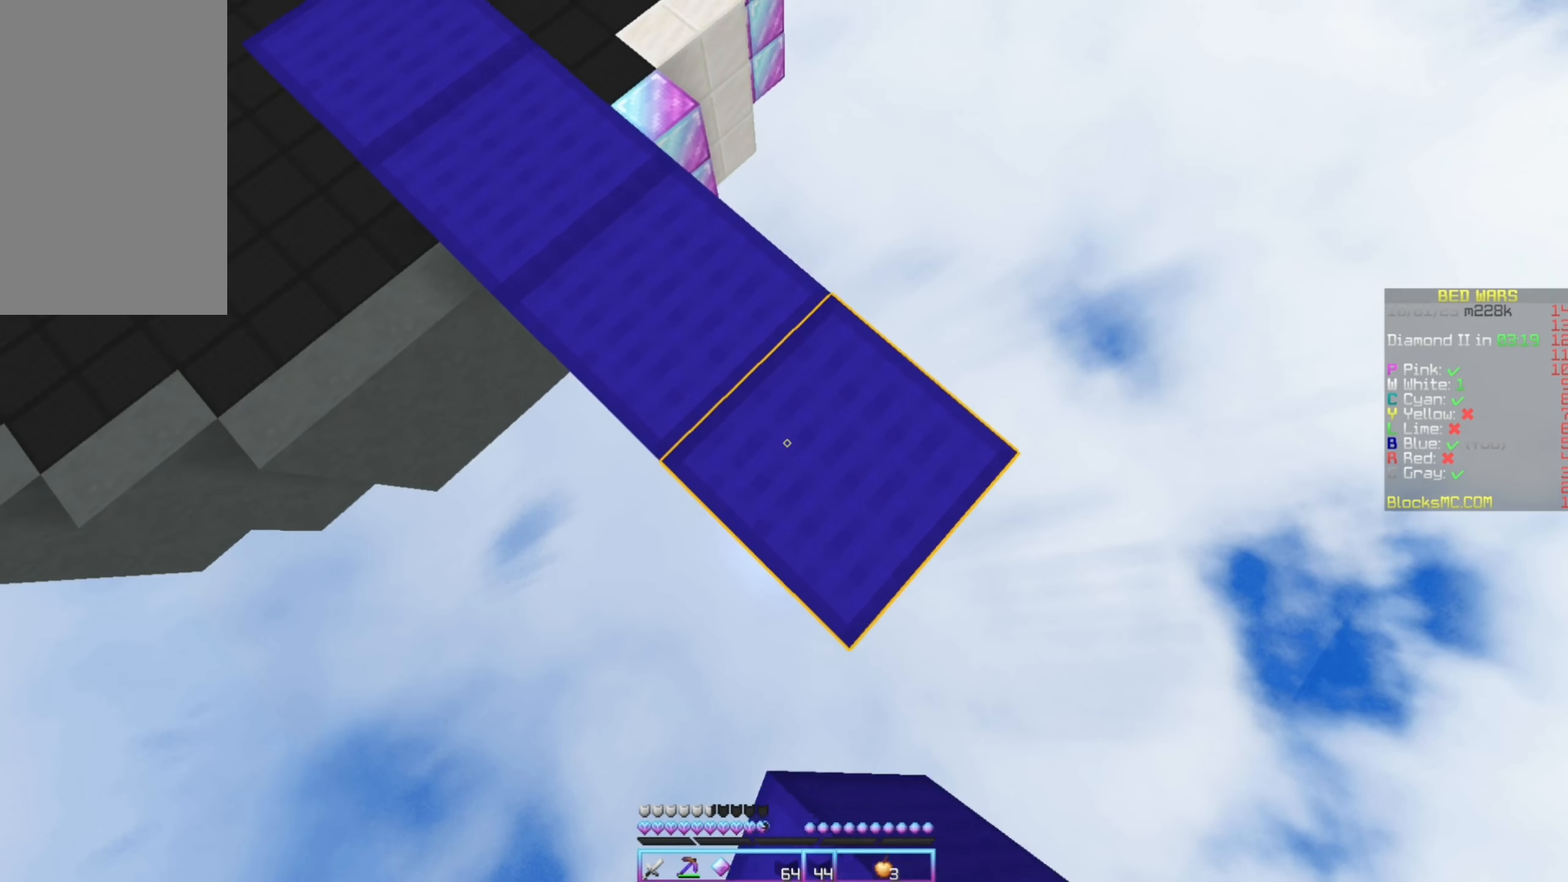
{"keys": ["down", "right"], "mouse": [], "events": [[267, "mouse_right", "down"], [400, "mouse_right", "up"]]}
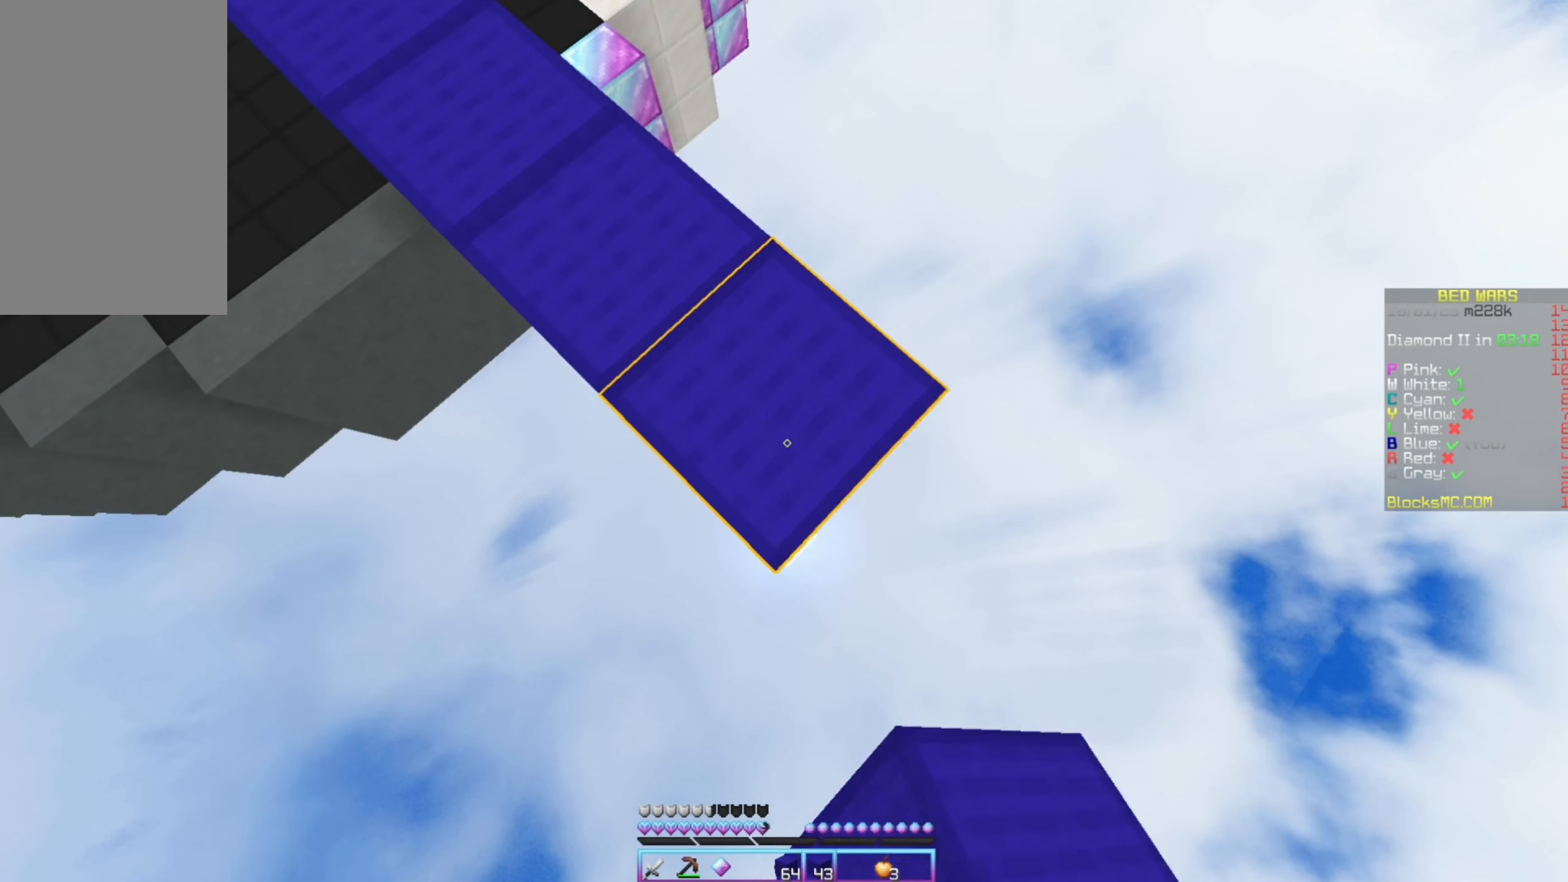
{"keys": ["down", "right"], "mouse": [], "events": [[134, "mouse_right", "down"], [267, "mouse_right", "up"]]}
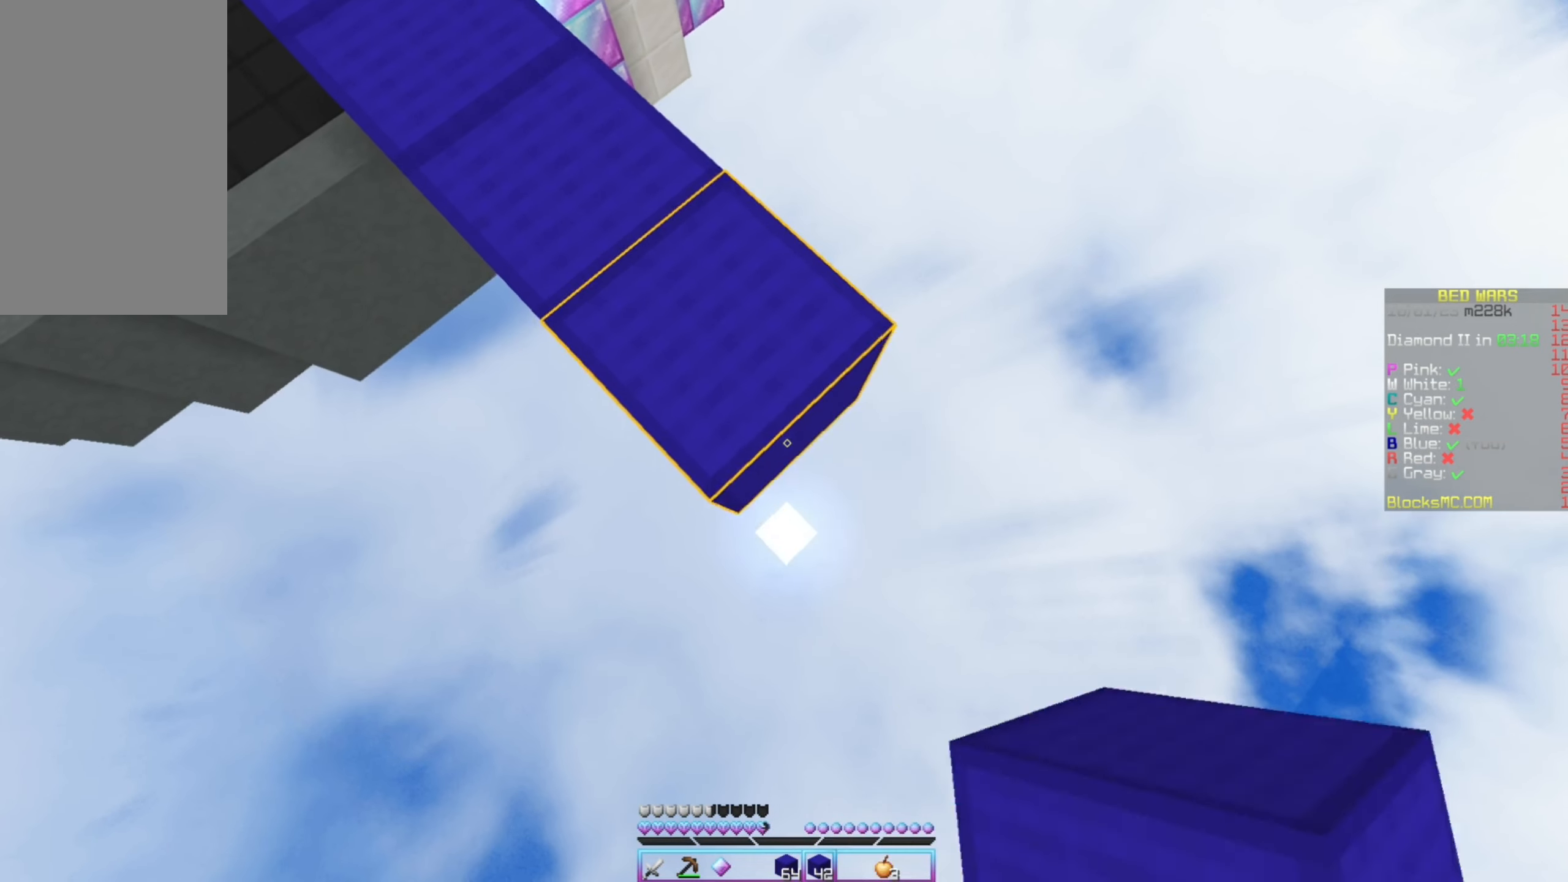
{"keys": ["down", "right"], "mouse": ["right"], "events": [[17, "mouse_right", "down"], [167, "mouse_right", "up"], [400, "mouse_right", "down"]]}
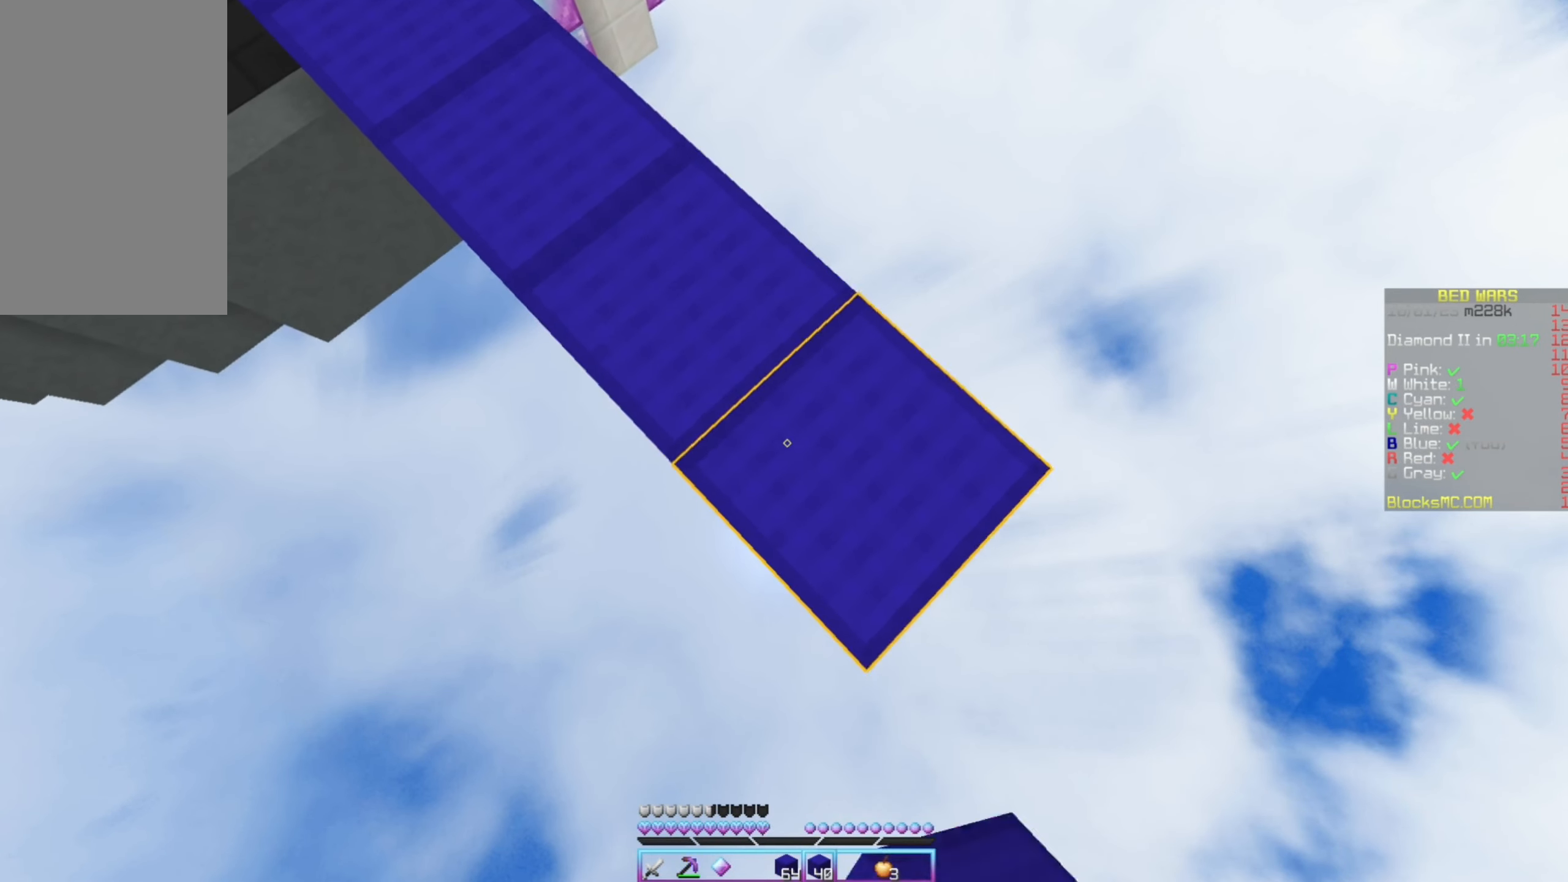
{"keys": ["down", "right"], "mouse": [], "events": [[34, "mouse_right", "up"], [284, "mouse_right", "down"], [417, "mouse_right", "up"]]}
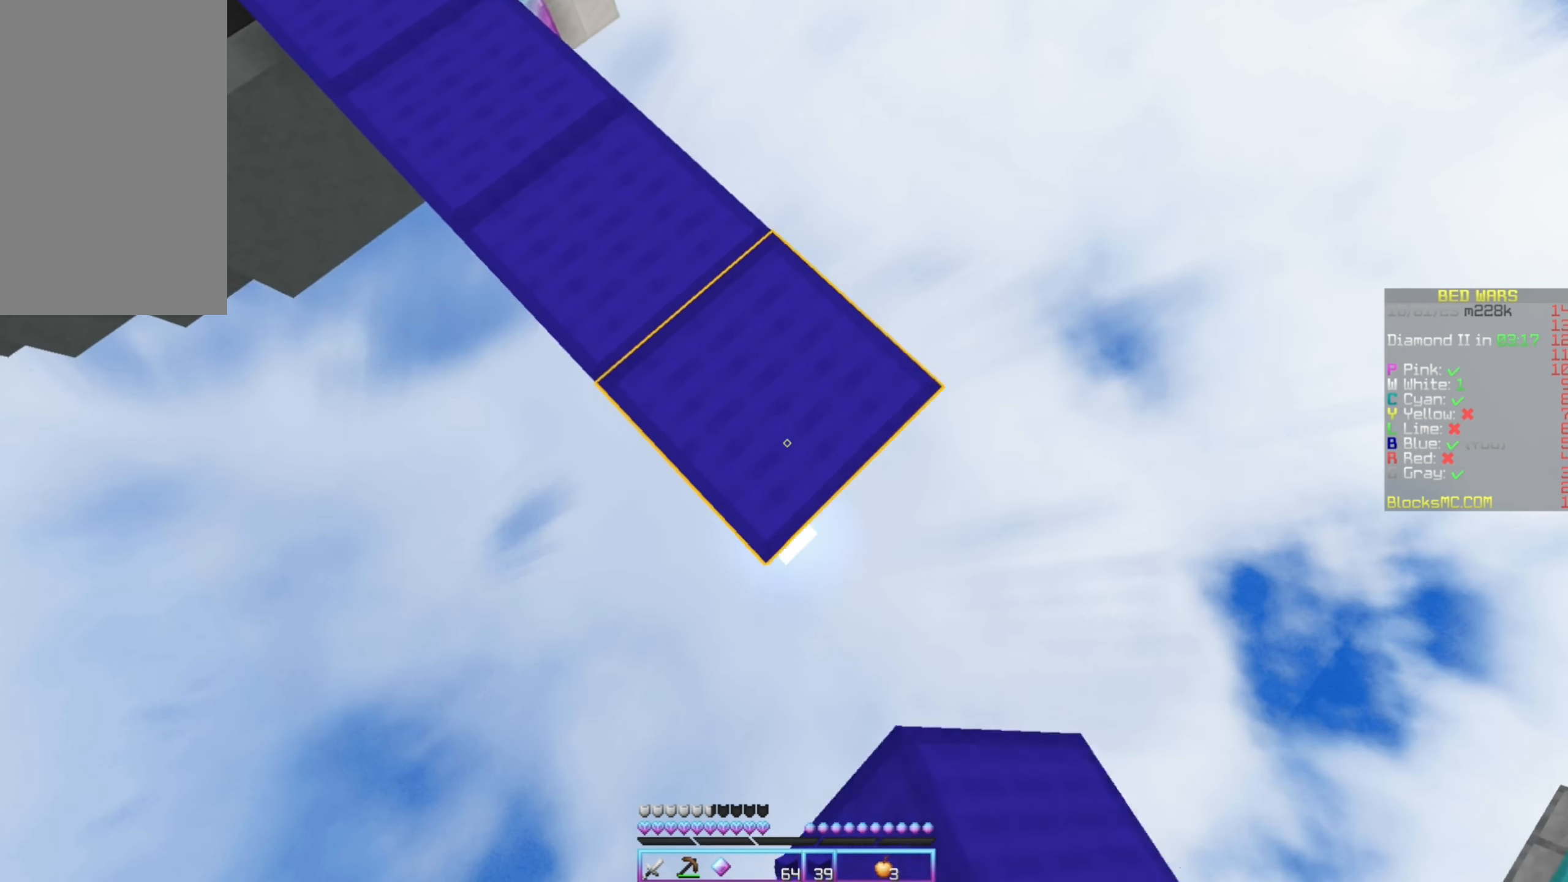
{"keys": ["down", "right"], "mouse": [], "events": [[167, "mouse_right", "down"], [300, "mouse_right", "up"]]}
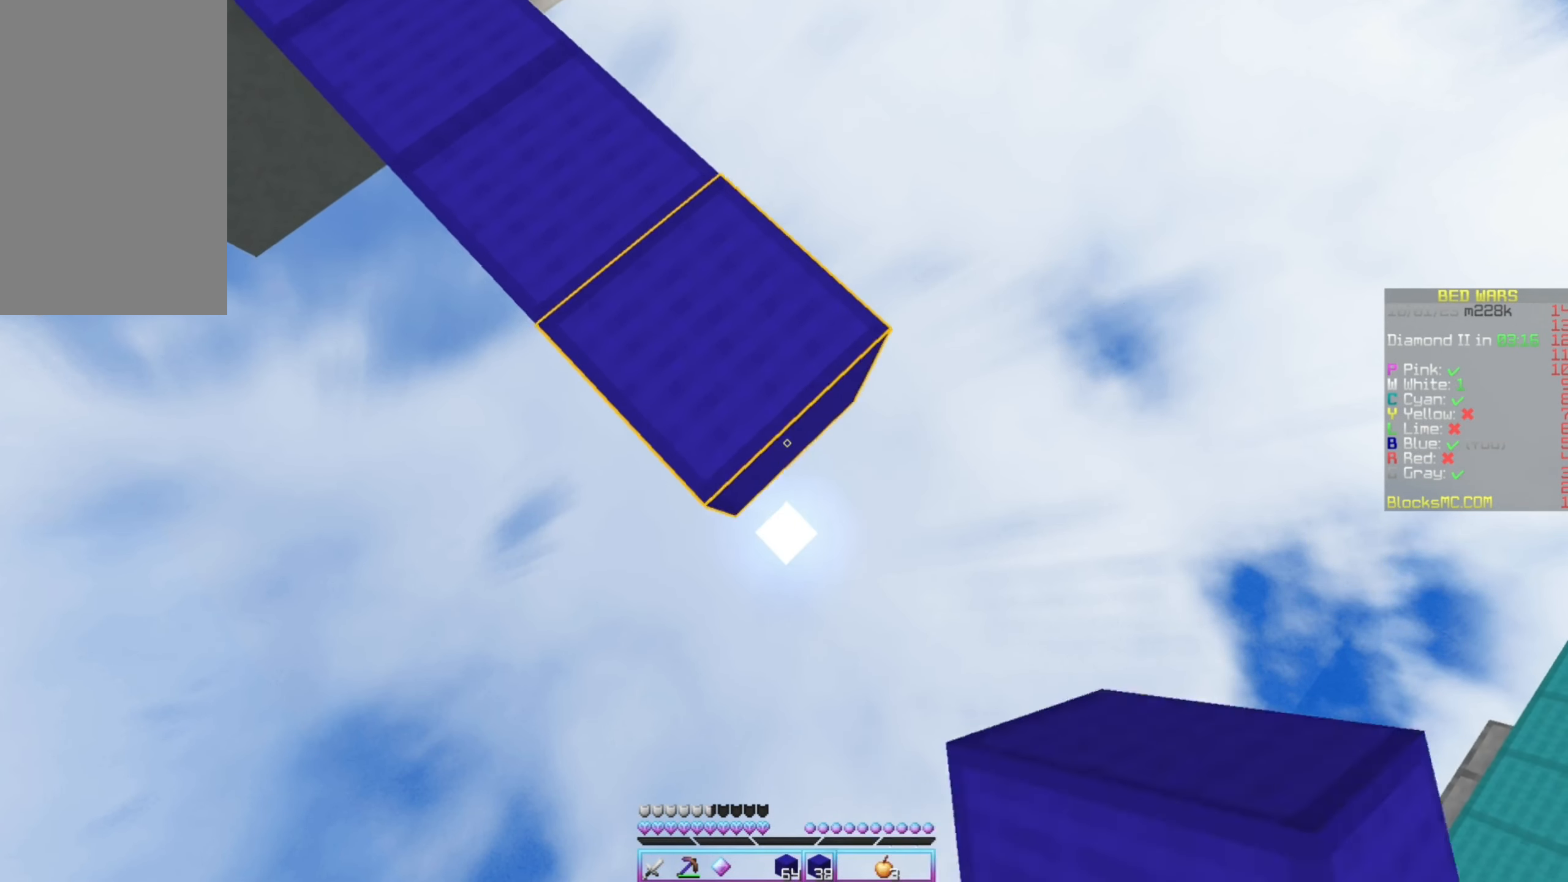
{"keys": ["down", "right"], "mouse": ["right"], "events": [[67, "mouse_right", "down"], [200, "mouse_right", "up"], [417, "mouse_right", "down"]]}
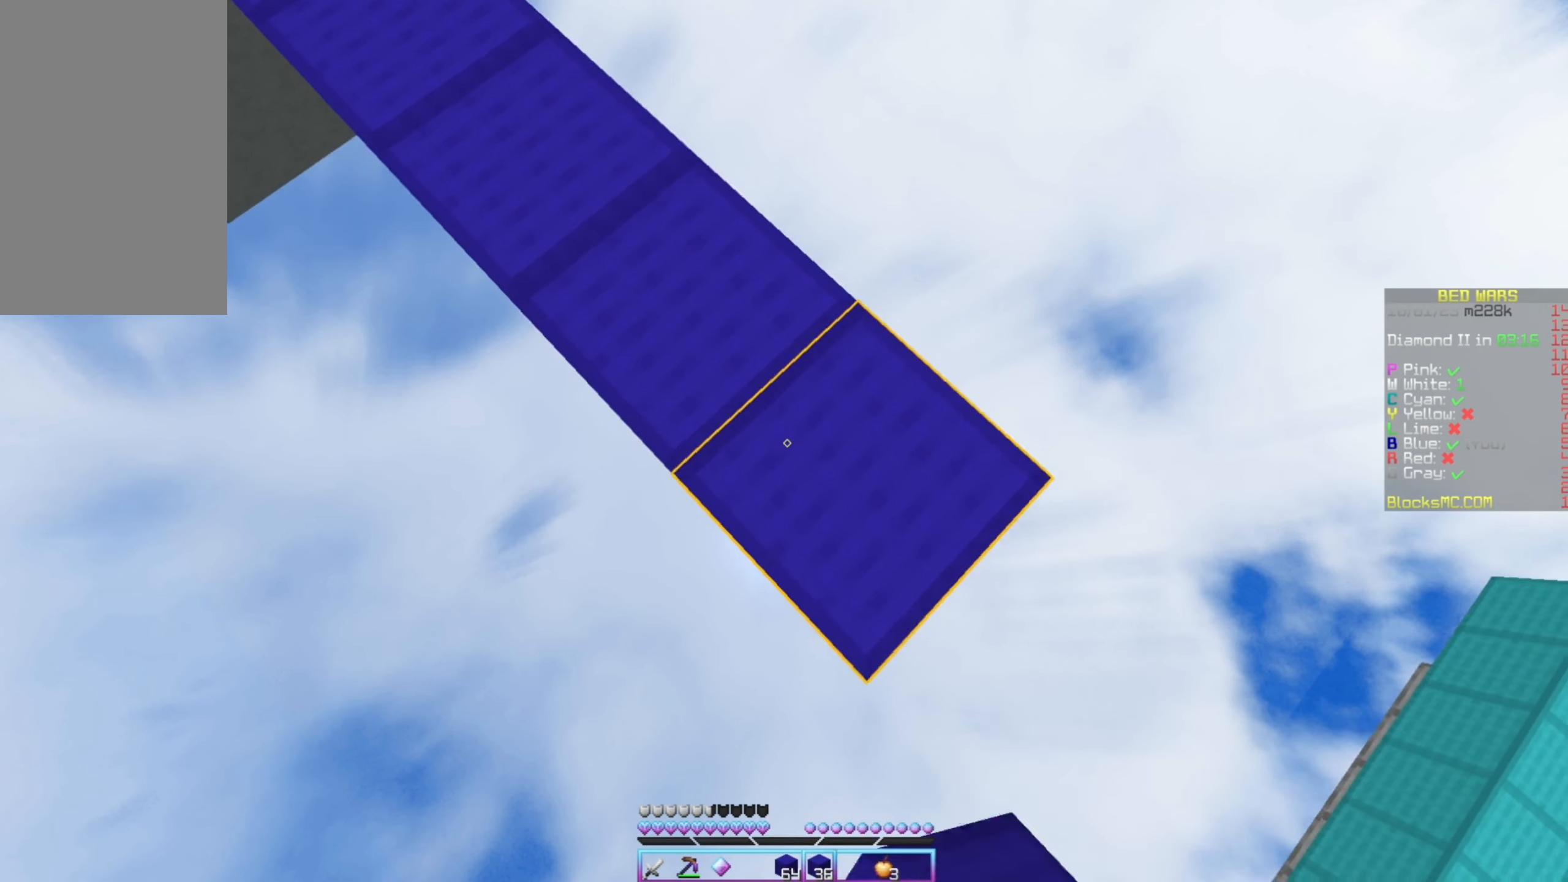
{"keys": ["down", "right"], "mouse": [], "events": [[67, "mouse_right", "up"], [300, "mouse_right", "down"], [450, "mouse_right", "up"]]}
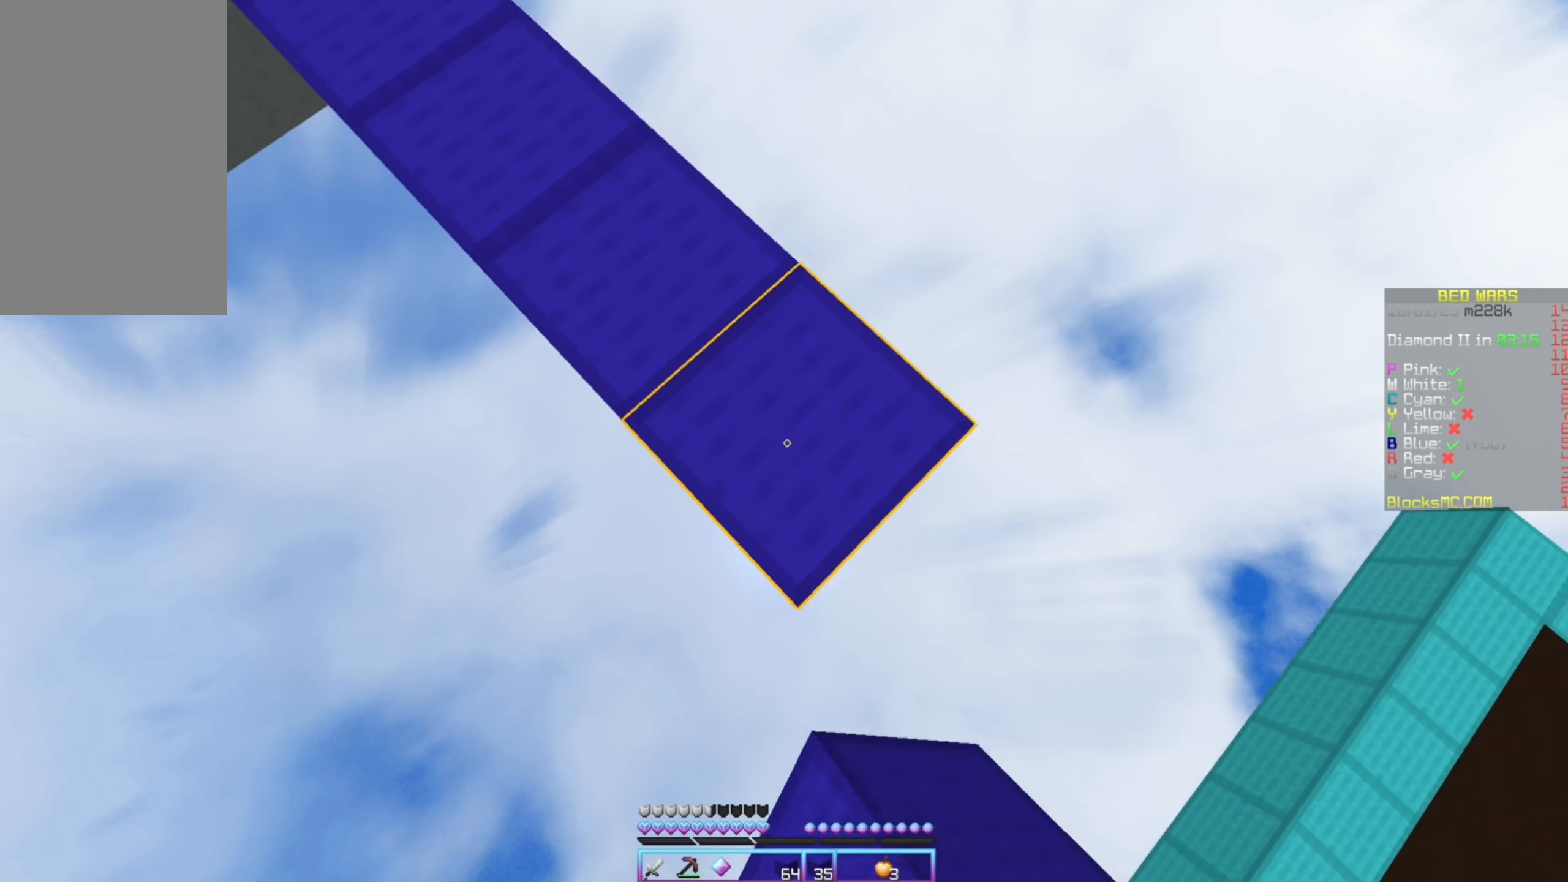
{"keys": ["down", "right"], "mouse": [], "events": [[166, "mouse_right", "down"], [300, "mouse_right", "up"]]}
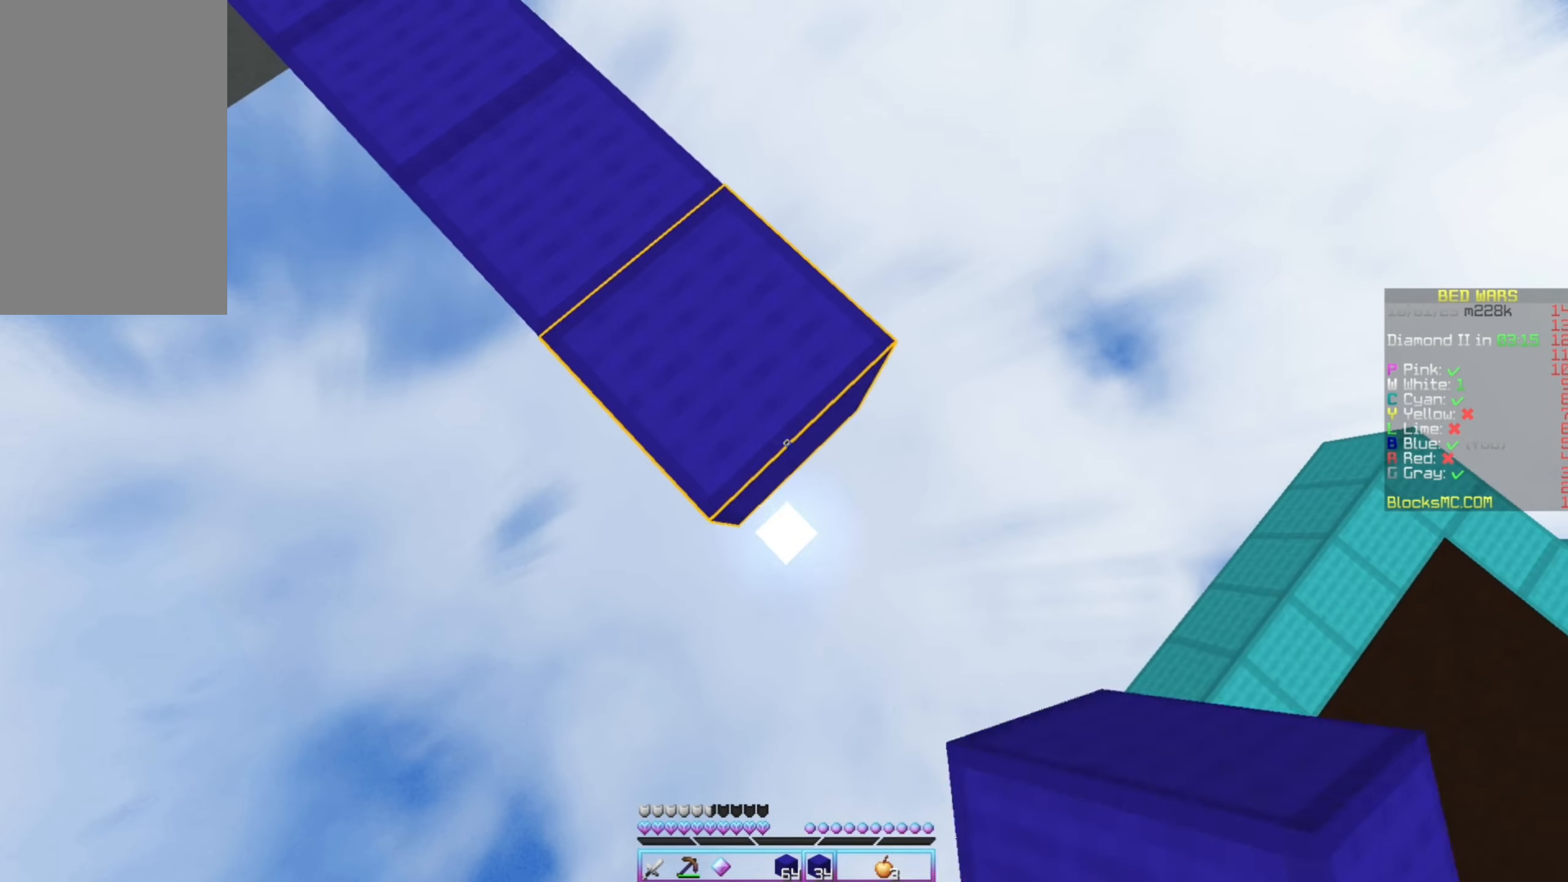
{"keys": ["down", "left", "right"], "mouse": ["right"], "events": [[50, "mouse_right", "down"], [216, "mouse_right", "up"], [416, "mouse_right", "down"], [466, "left", "down"]]}
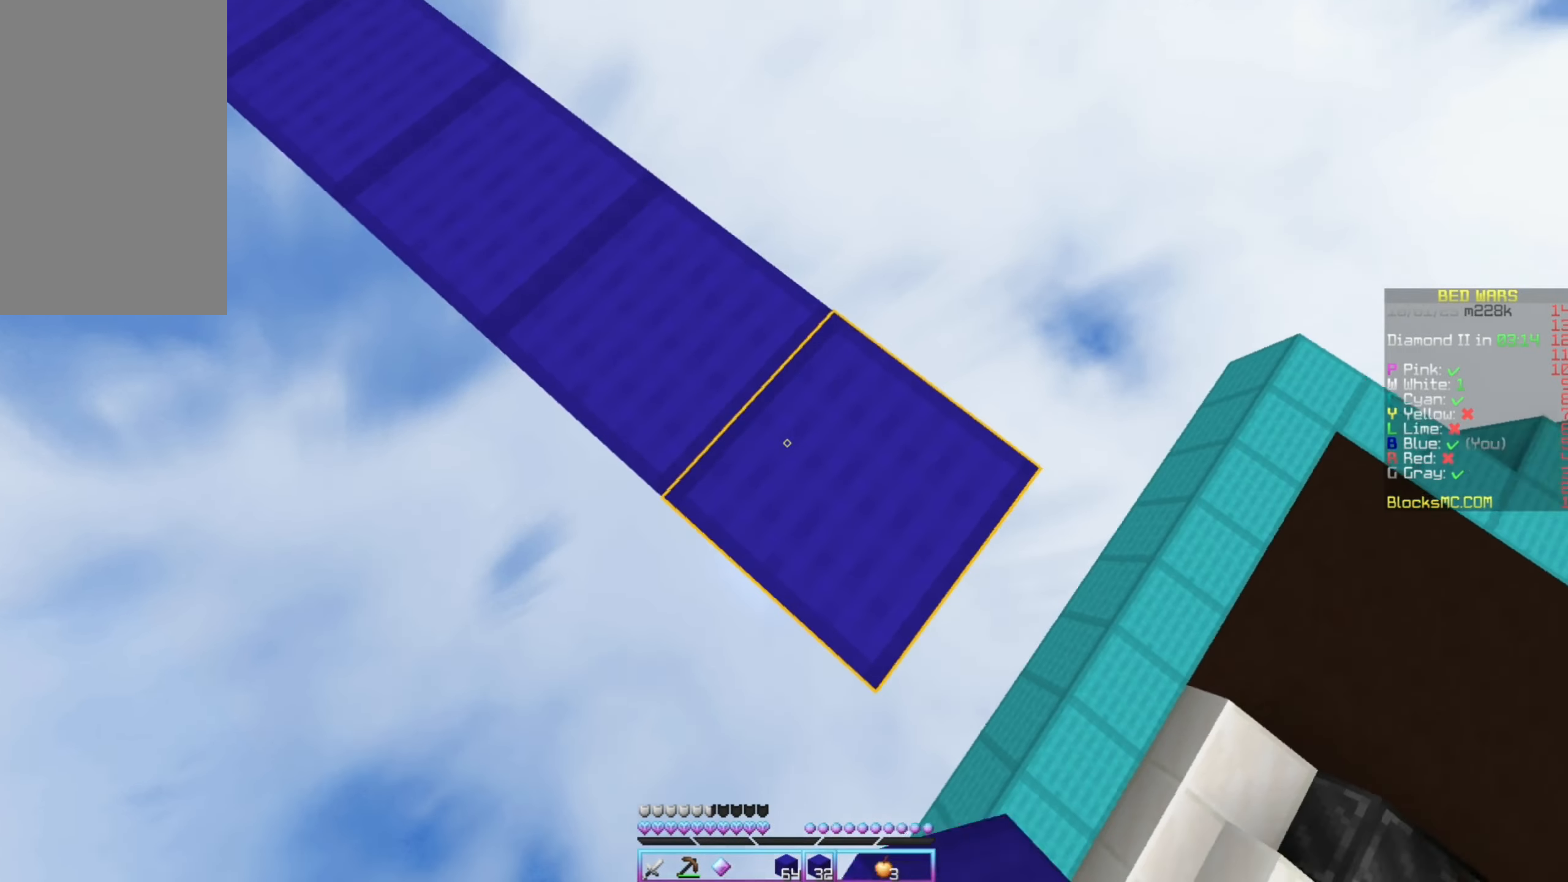
{"keys": [], "mouse": [], "events": [[16, "mouse_left", "down"], [33, "mouse_right", "up"], [66, "right", "up"], [216, "down", "up"], [333, "left", "up"], [400, "mouse_left", "up"]]}
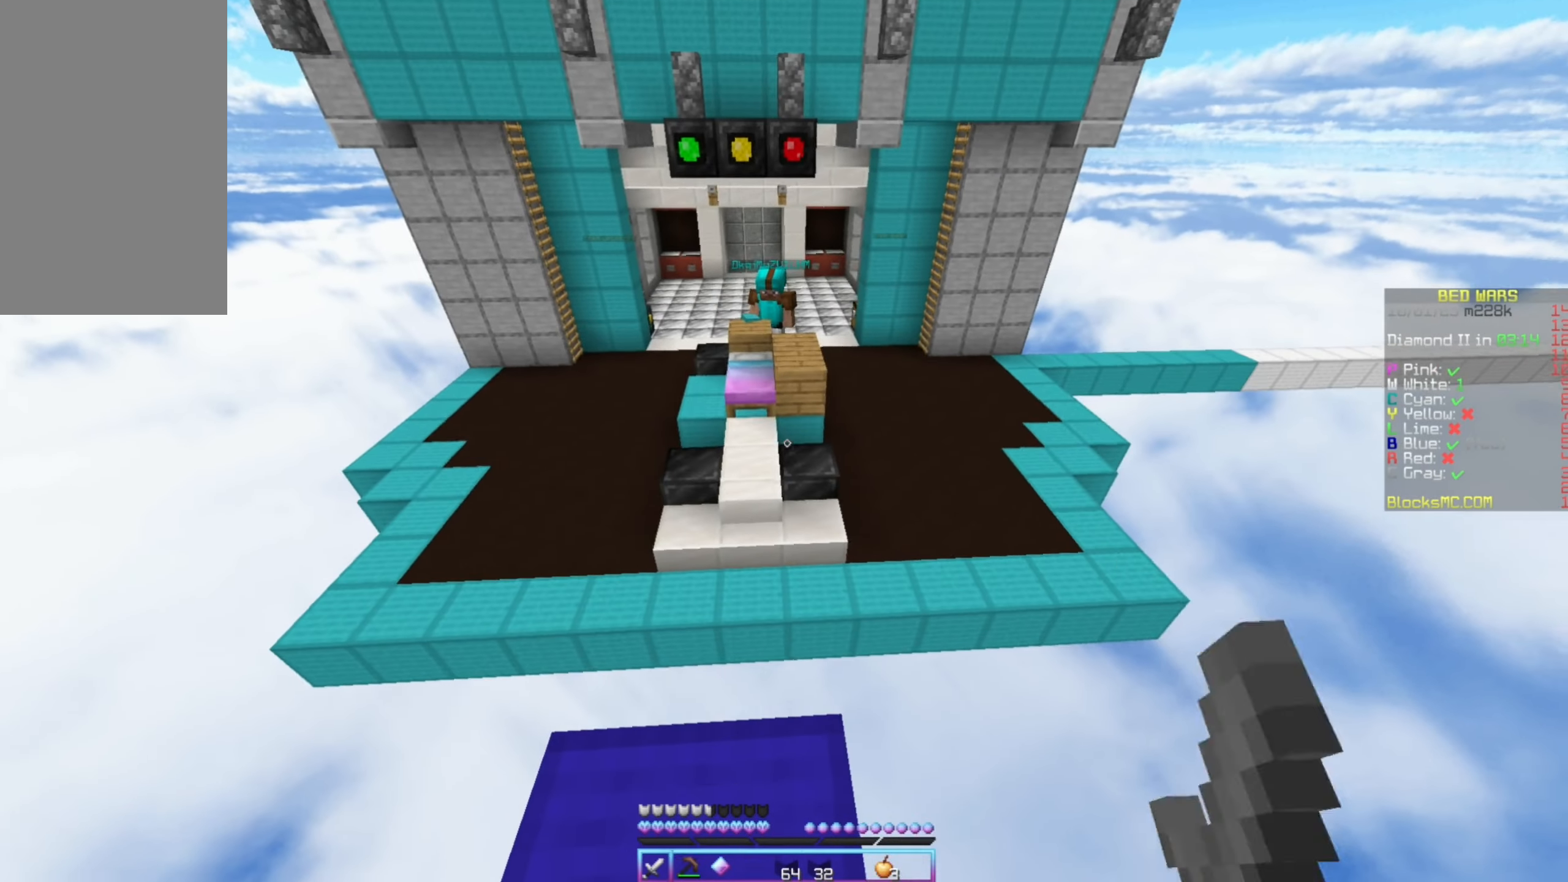
{"keys": [], "mouse": [], "events": [[300, "down", "down"], [450, "down", "up"]]}
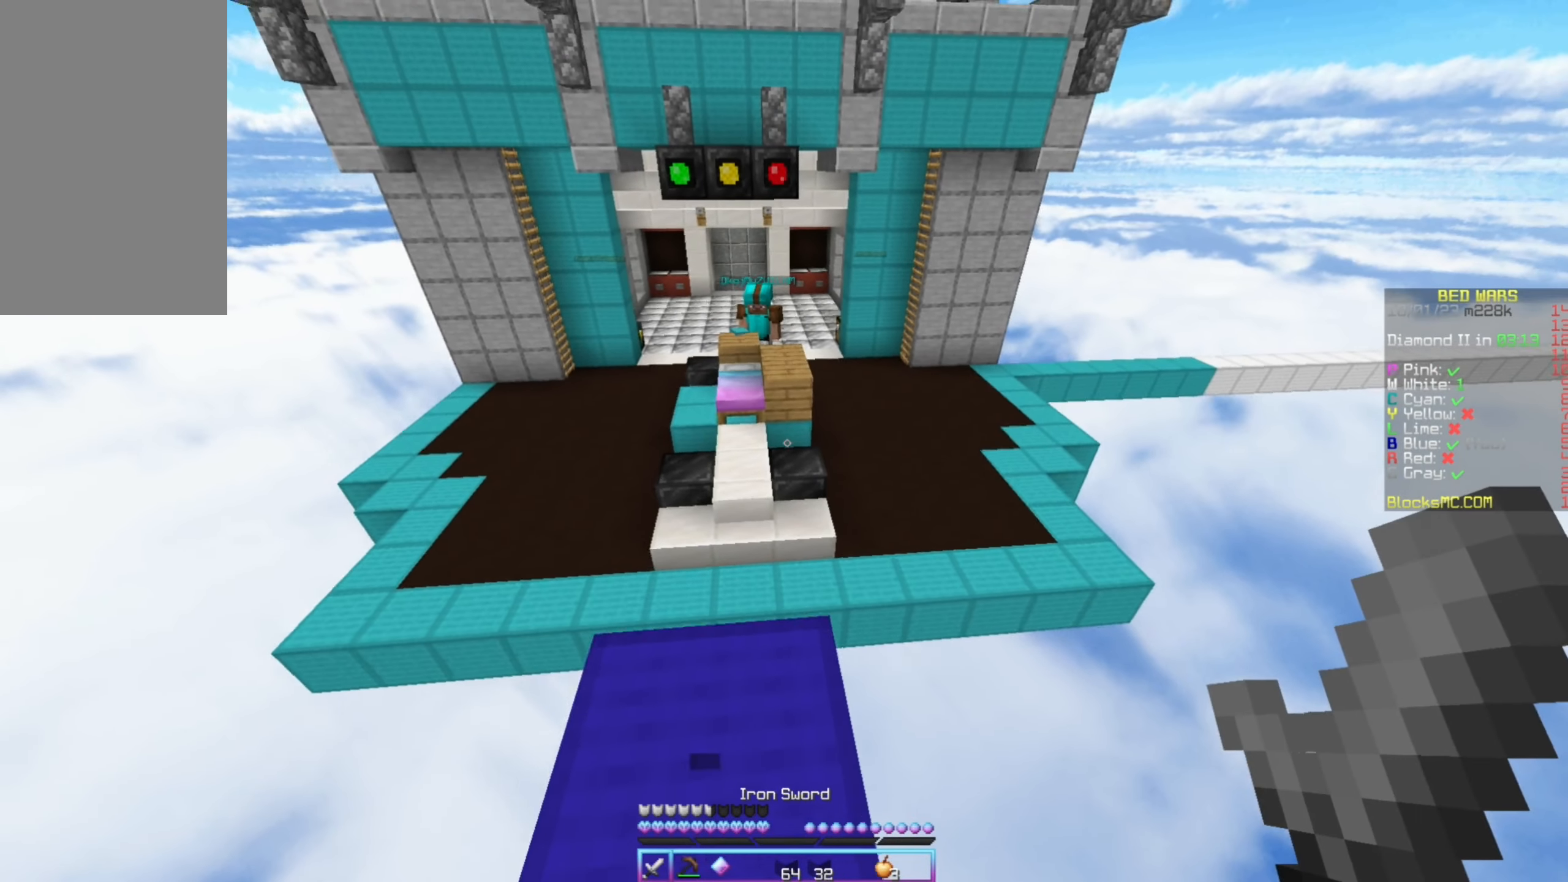
{"keys": ["up"], "mouse": [], "events": [[33, "up", "down"]]}
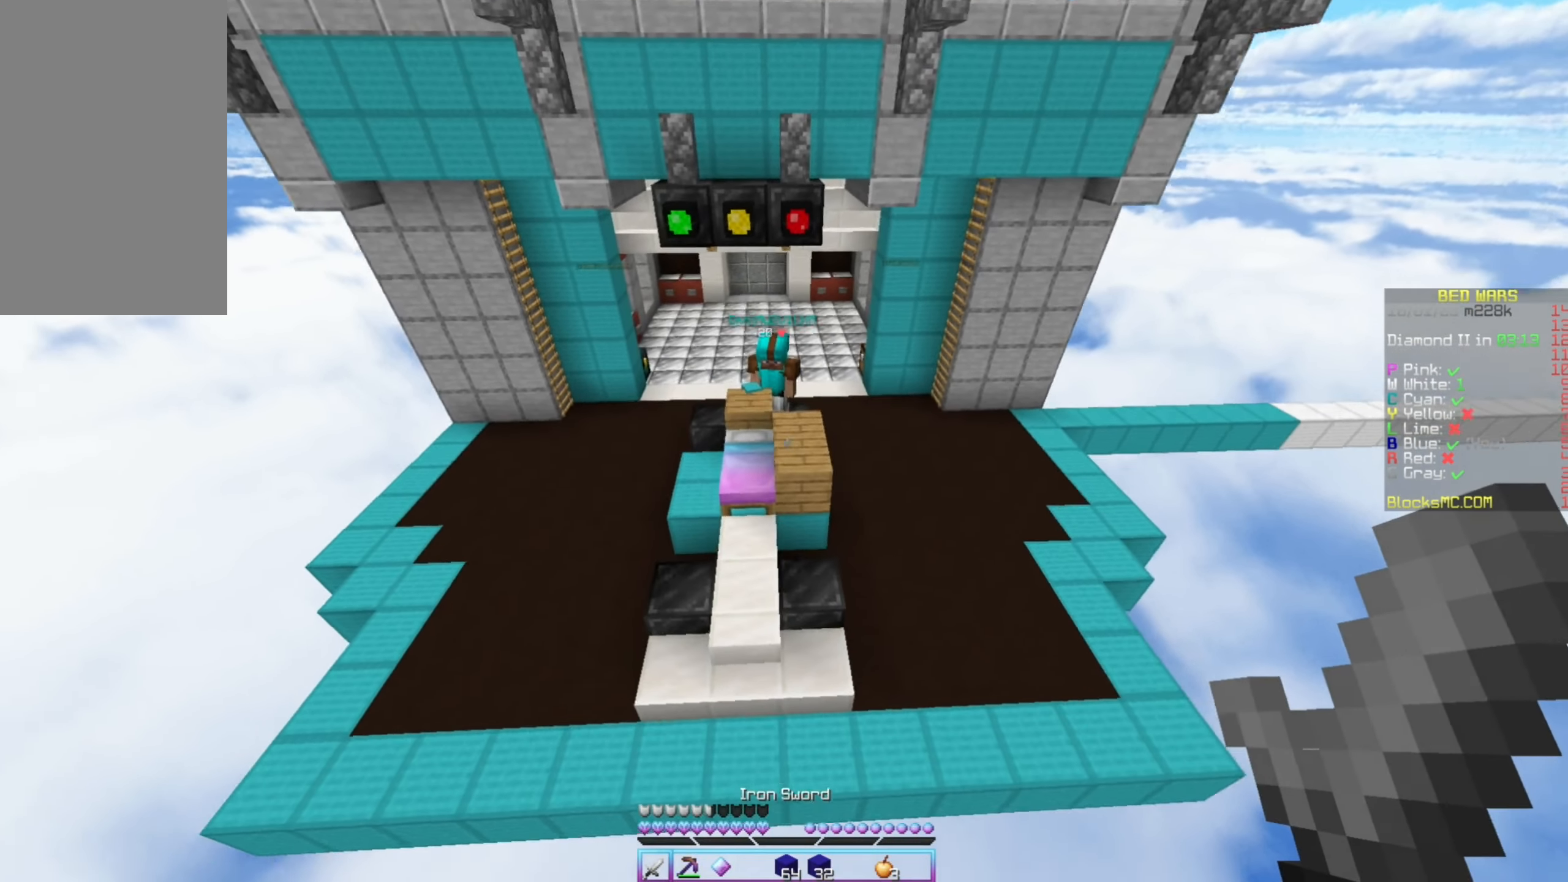
{"keys": ["left", "up"], "mouse": [], "events": [[100, "left", "down"]]}
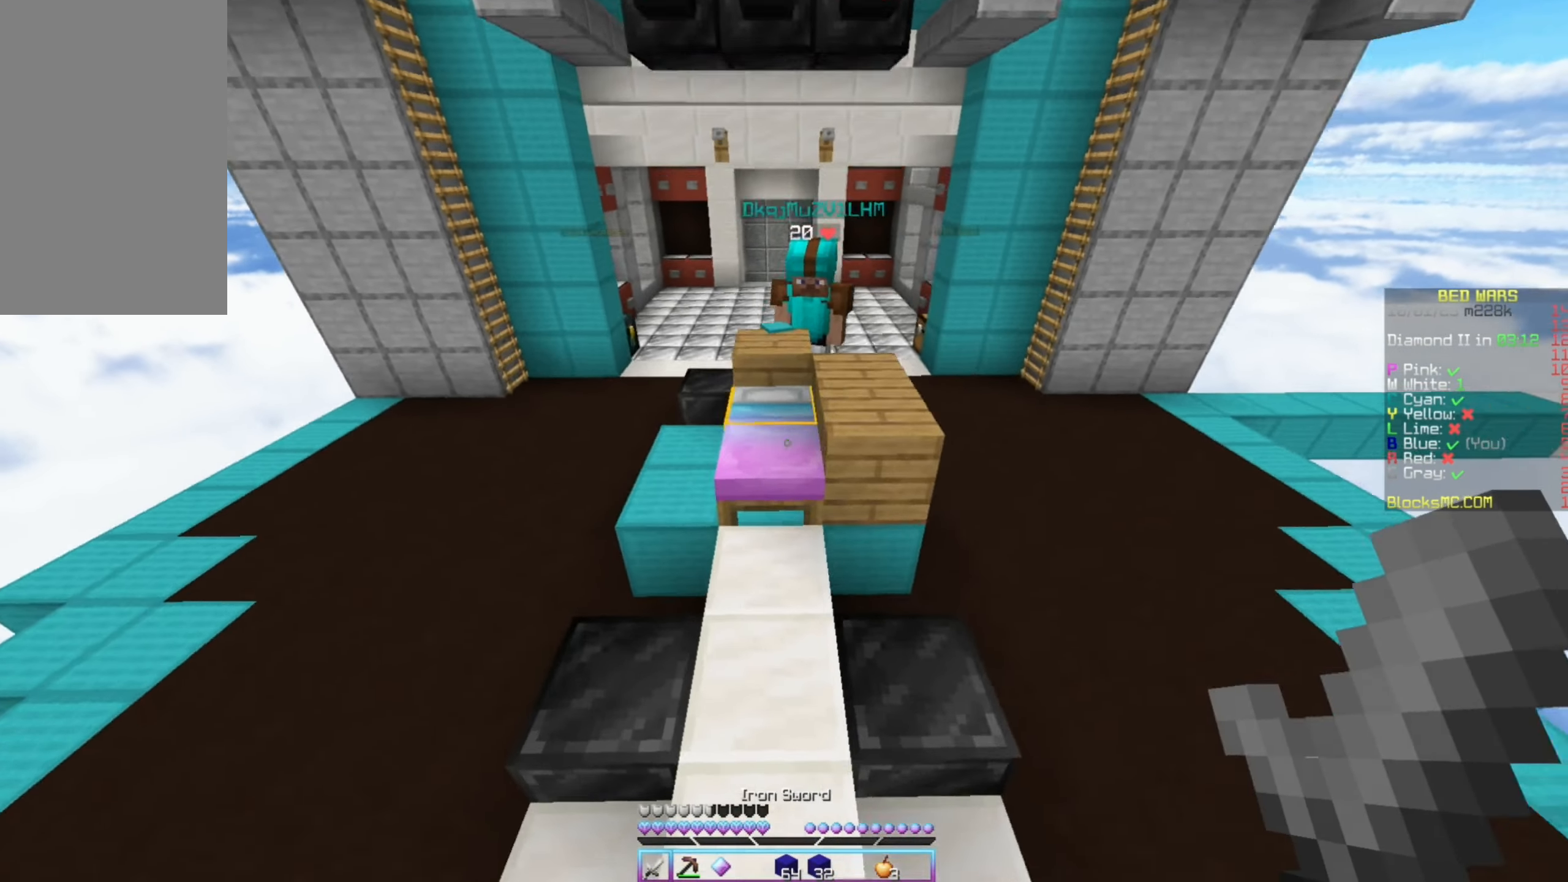
{"keys": ["up"], "mouse": ["left"], "events": [[16, "mouse_left", "down"], [50, "left", "up"], [100, "up", "up"], [366, "up", "down"]]}
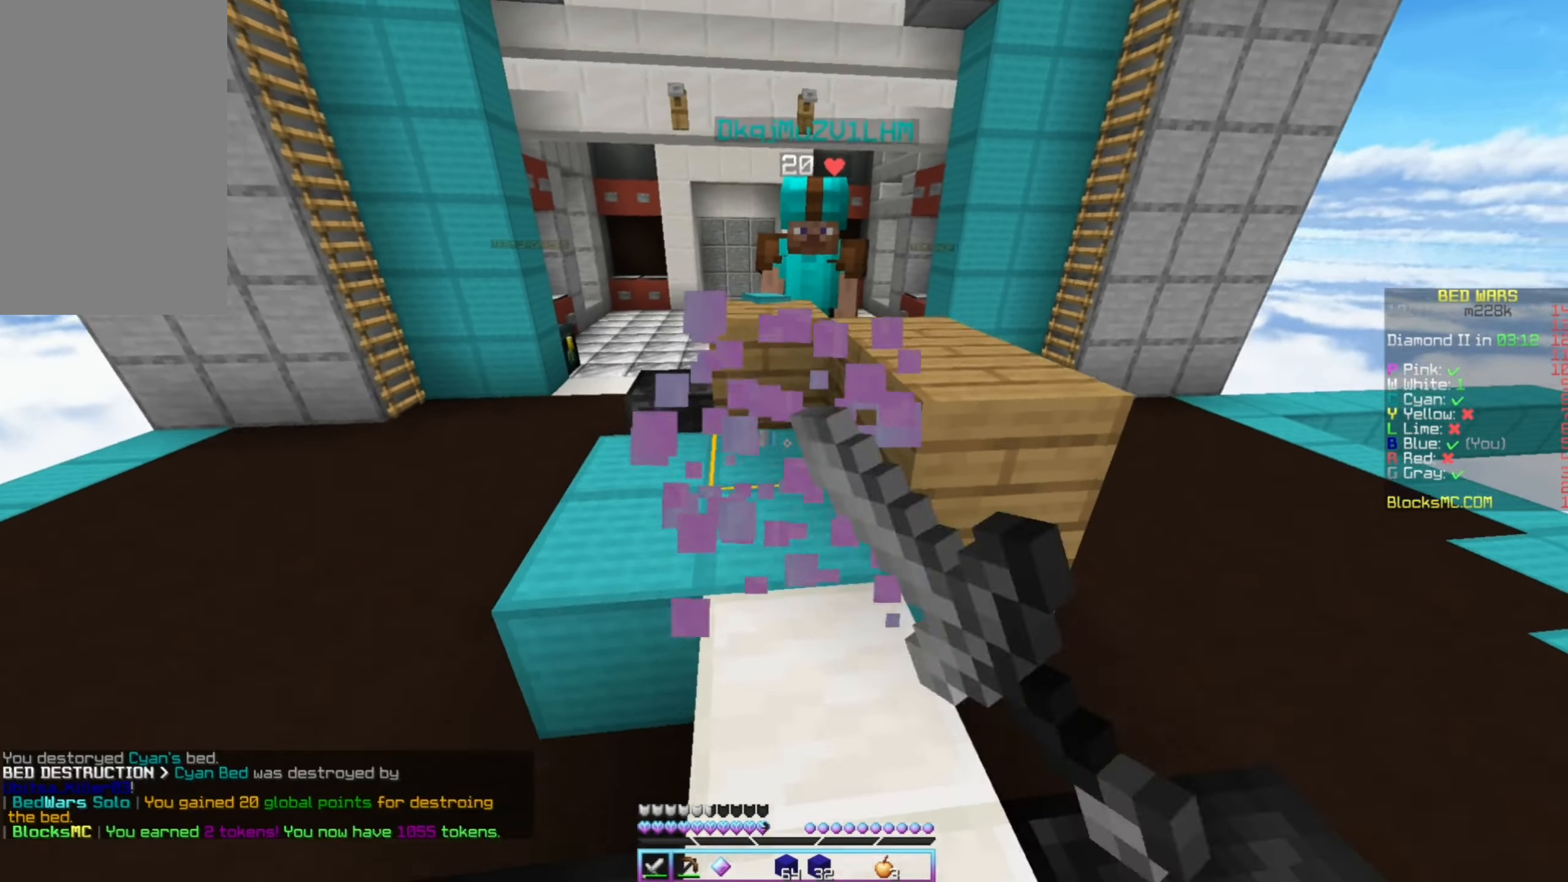
{"keys": ["up"], "mouse": [], "events": [[66, "mouse_left", "up"], [150, "right", "down"], [233, "mouse_left", "down"], [333, "mouse_left", "up"], [350, "right", "up"], [400, "mouse_left", "down"], [483, "mouse_left", "up"]]}
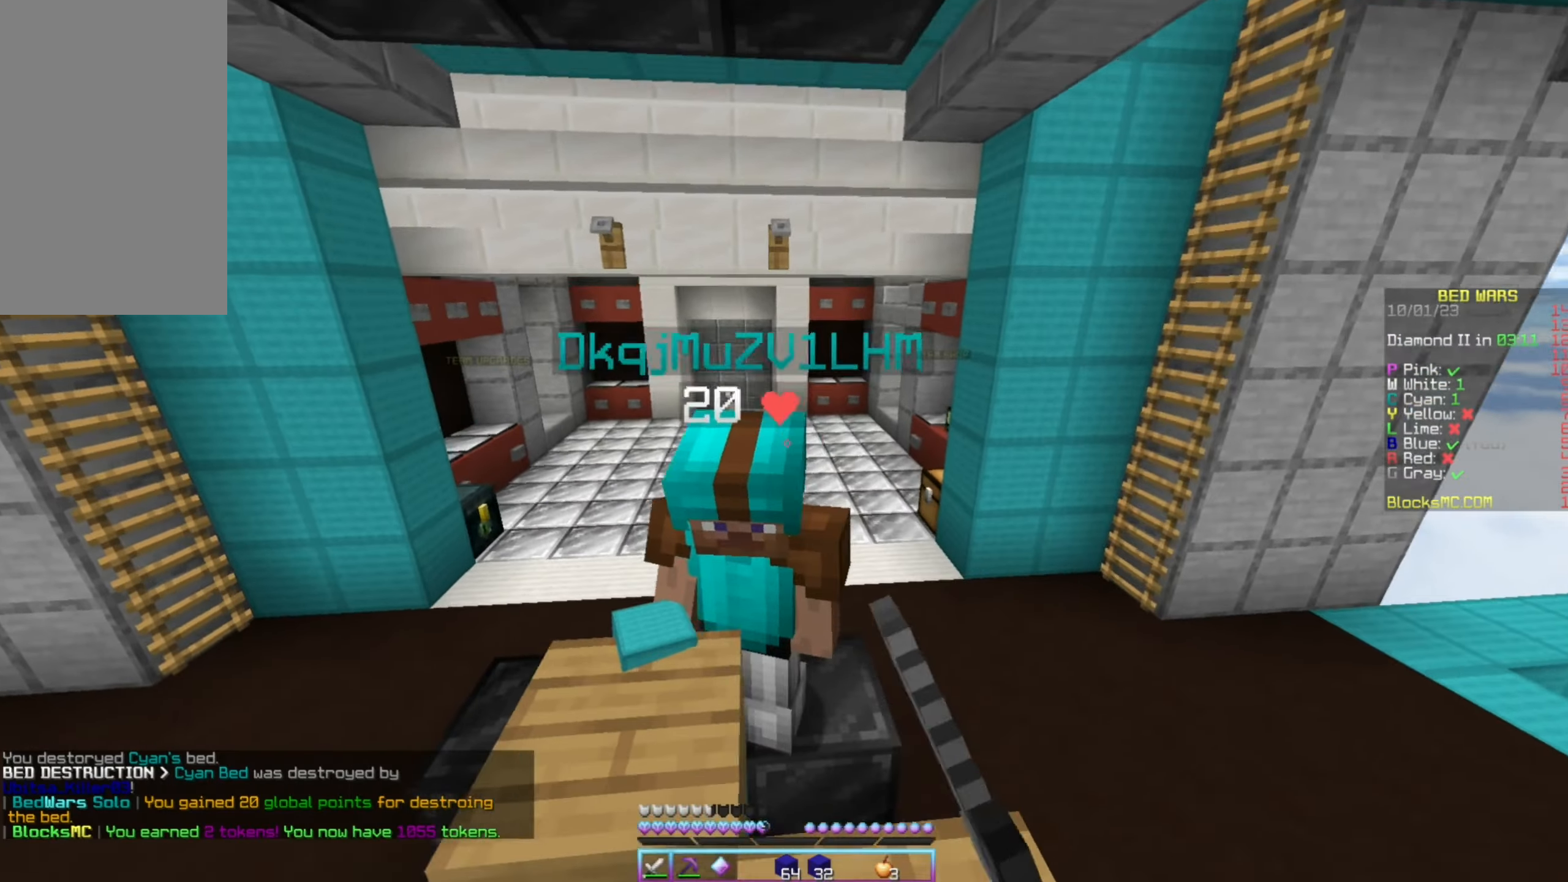
{"keys": ["right", "up"], "mouse": ["left", "right"], "events": [[33, "mouse_left", "down"], [33, "right", "down"], [116, "right", "up"], [216, "mouse_left", "up"], [283, "mouse_left", "down"], [433, "mouse_left", "up"], [466, "right", "down"], [483, "mouse_right", "down"], [500, "mouse_left", "down"]]}
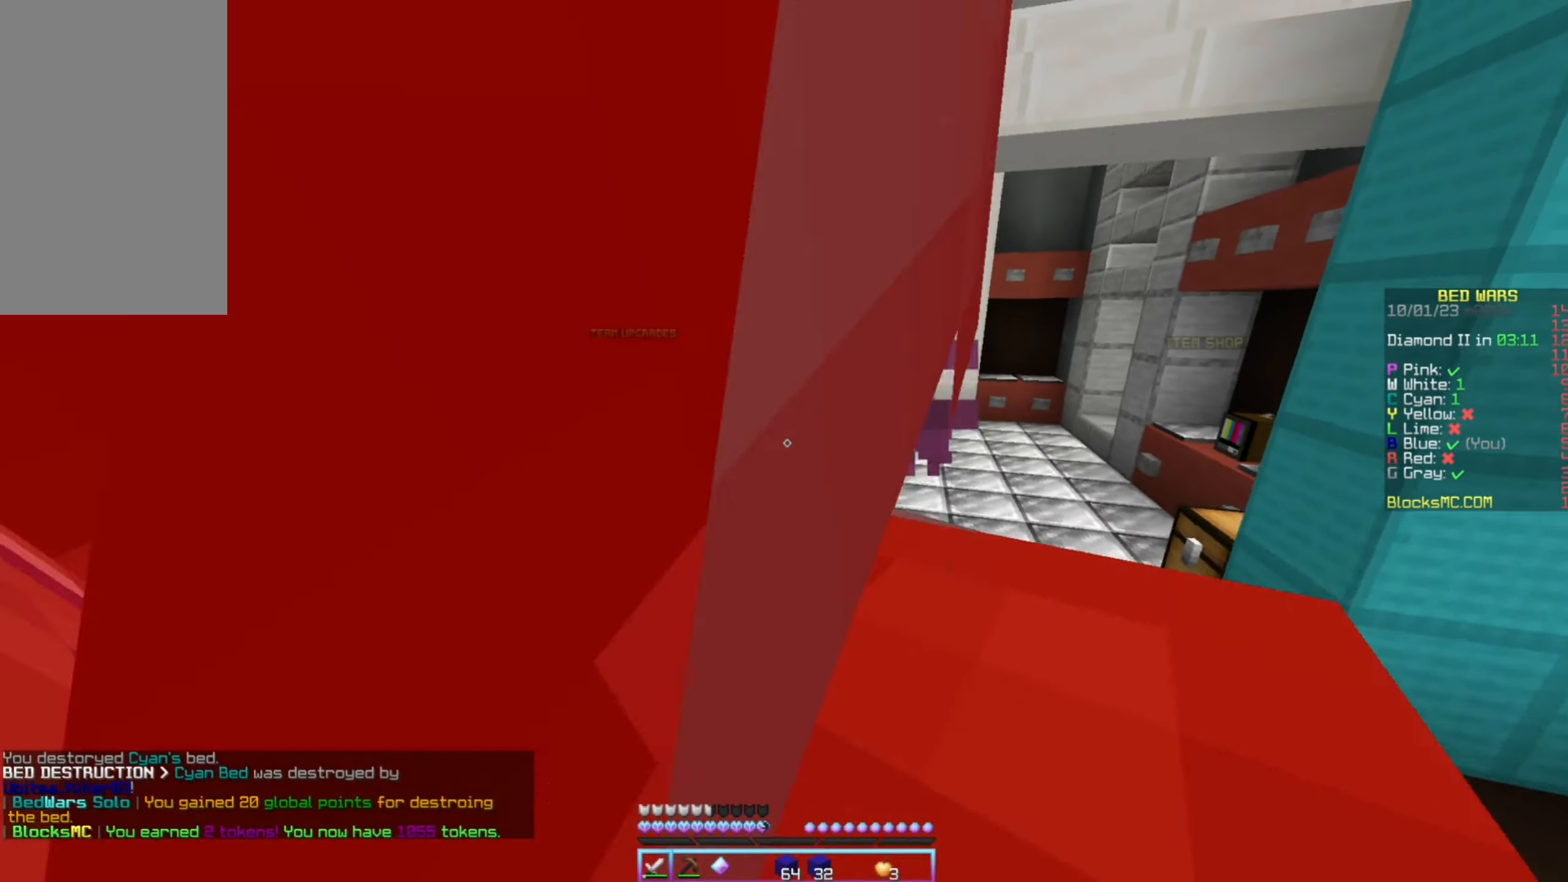
{"keys": ["down"], "mouse": ["left"], "events": [[66, "mouse_right", "up"], [66, "right", "up"], [166, "mouse_left", "up"], [166, "up", "up"], [233, "mouse_left", "down"], [283, "mouse_left", "up"], [333, "down", "down"], [350, "mouse_left", "down"], [433, "mouse_right", "down"], [500, "mouse_right", "up"]]}
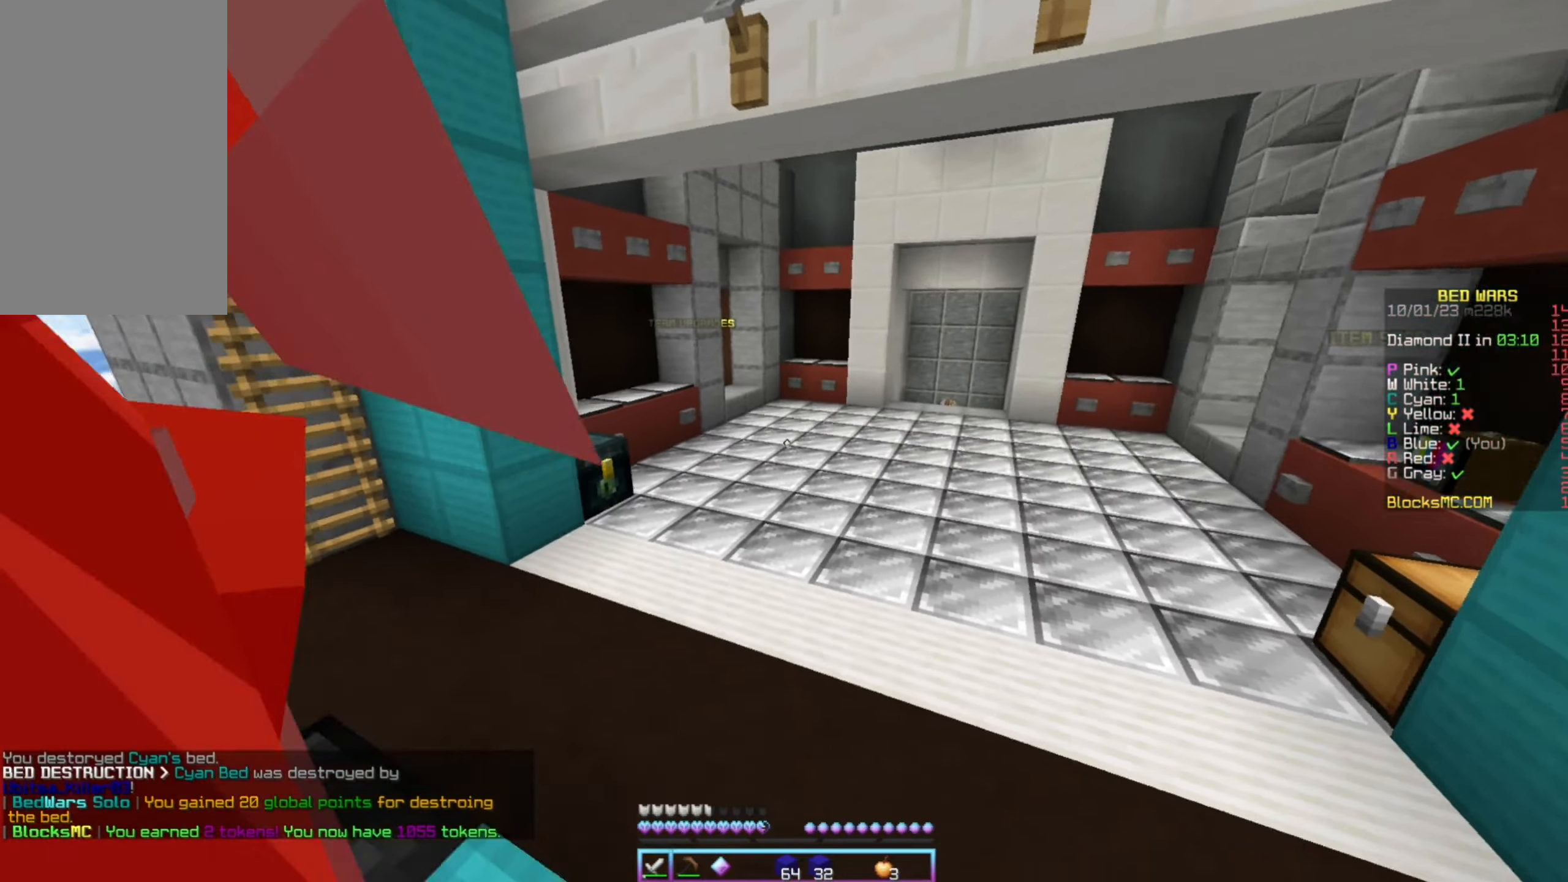
{"keys": [], "mouse": ["left"], "events": [[133, "mouse_left", "up"], [166, "mouse_right", "down"], [200, "mouse_left", "down"], [217, "down", "up"], [217, "mouse_right", "up"], [367, "mouse_left", "up"], [433, "mouse_left", "down"]]}
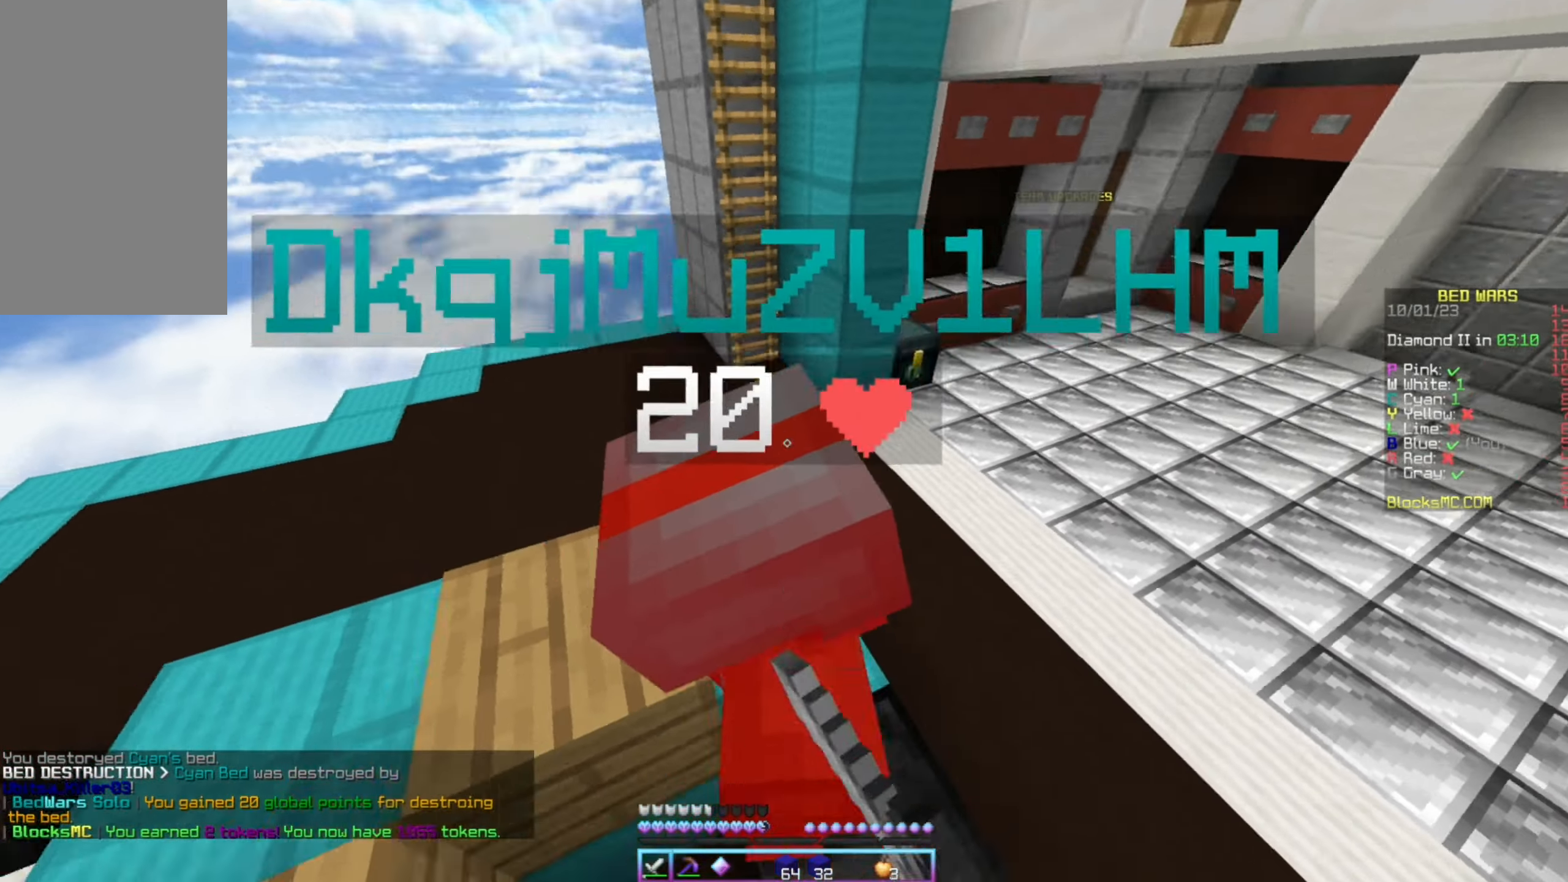
{"keys": [], "mouse": [], "events": [[117, "mouse_left", "up"], [133, "mouse_right", "down"], [167, "mouse_left", "down"], [217, "mouse_left", "up"], [217, "mouse_right", "up"], [367, "mouse_left", "down"], [367, "mouse_right", "down"], [417, "mouse_right", "up"], [450, "mouse_left", "up"]]}
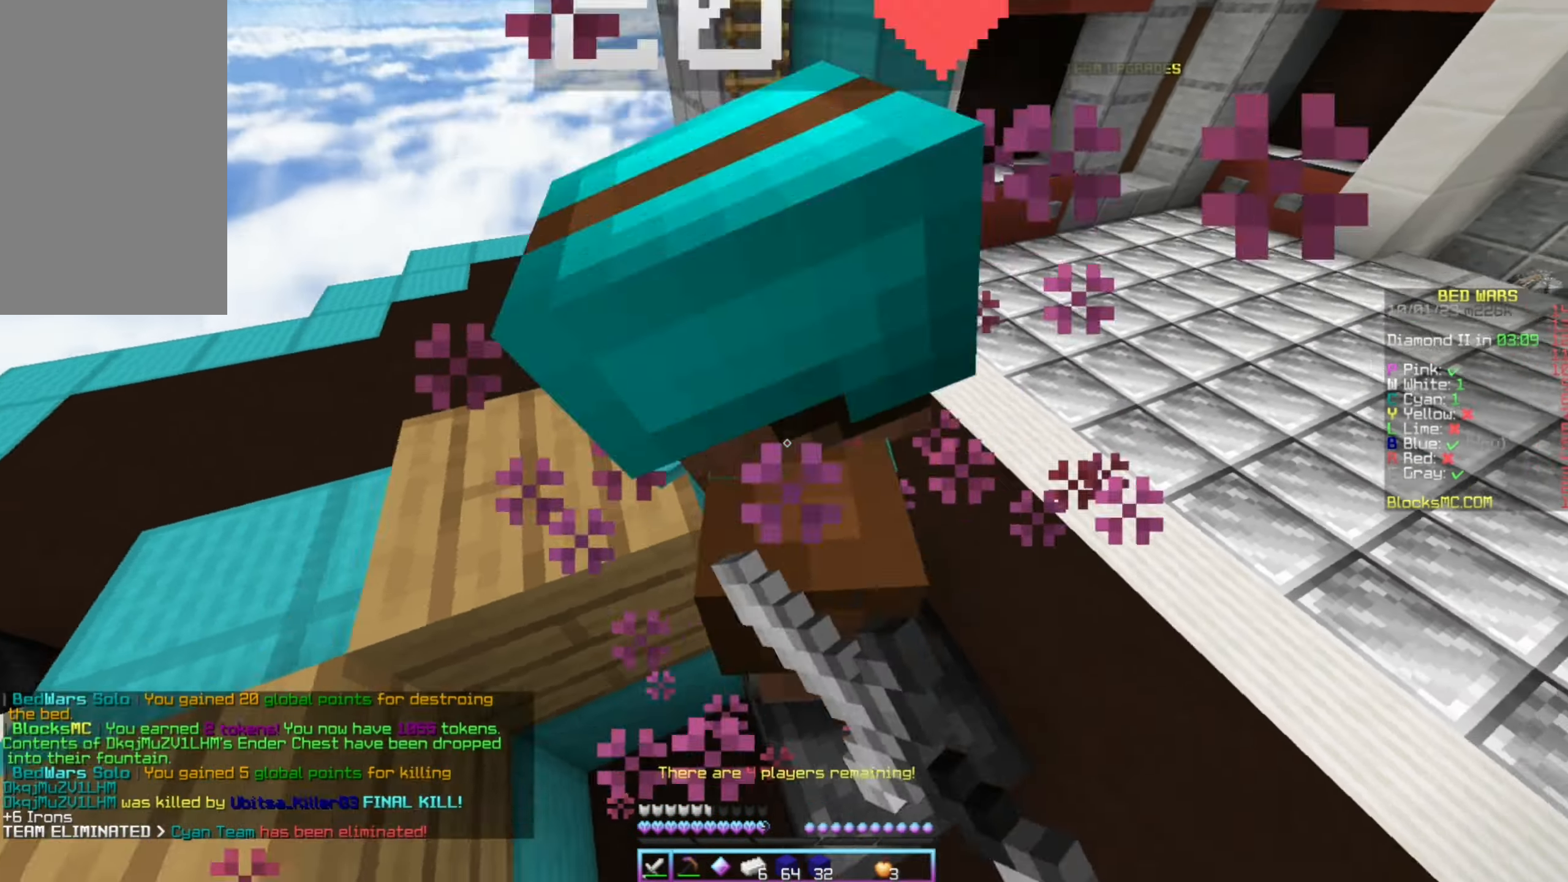
{"keys": ["up"], "mouse": [], "events": [[17, "mouse_left", "down"], [317, "mouse_left", "up"], [367, "mouse_left", "down"], [383, "up", "down"], [433, "mouse_left", "up"]]}
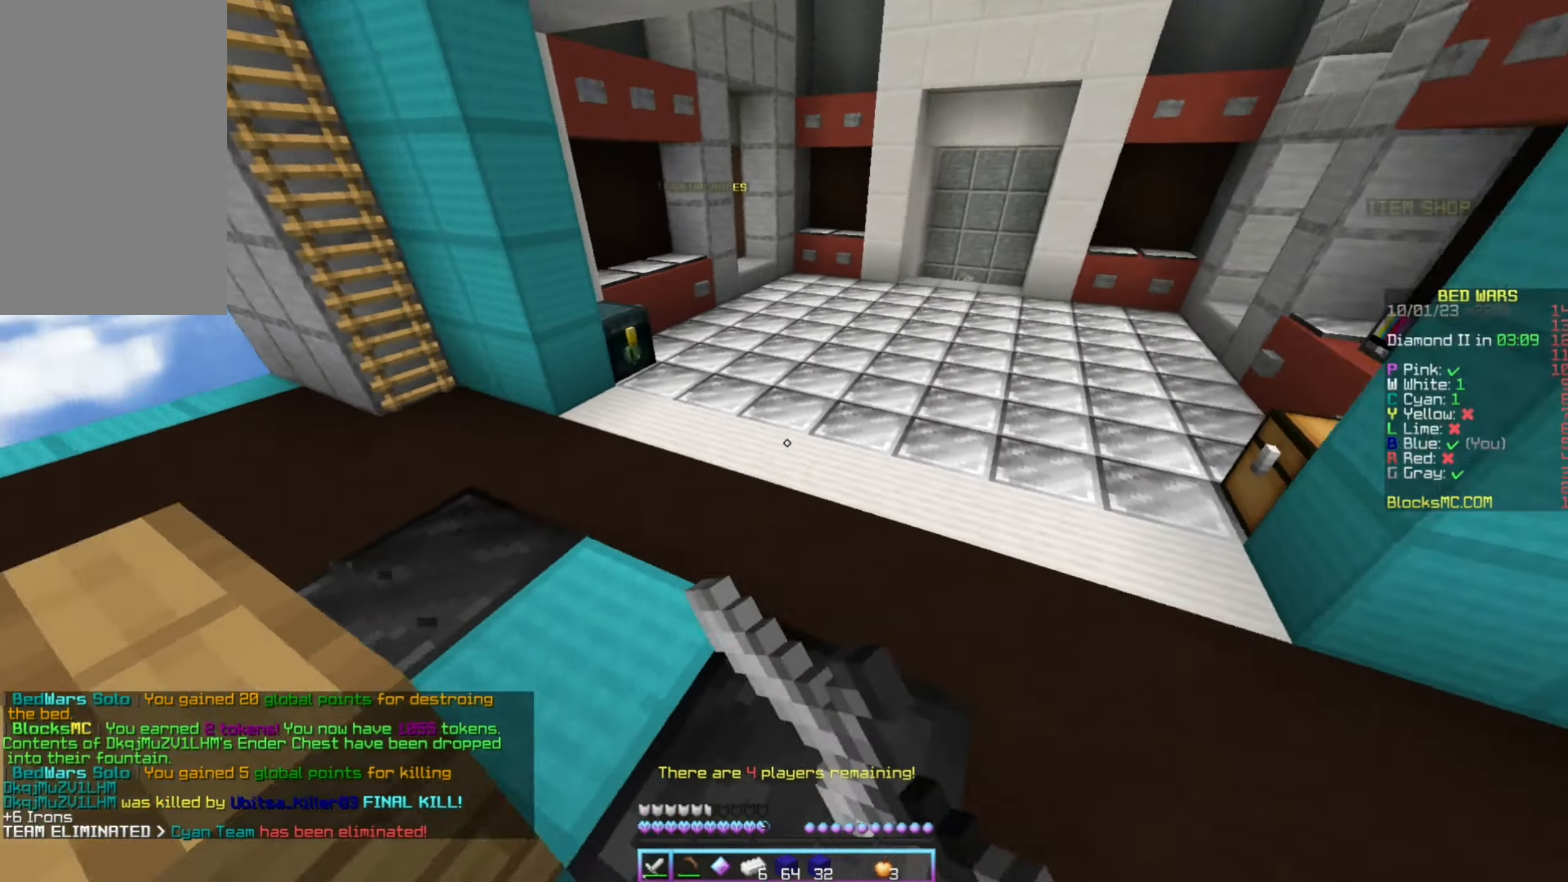
{"keys": ["up"], "mouse": [], "events": [[17, "mouse_left", "down"], [267, "mouse_left", "up"], [317, "mouse_left", "down"], [417, "mouse_left", "up"]]}
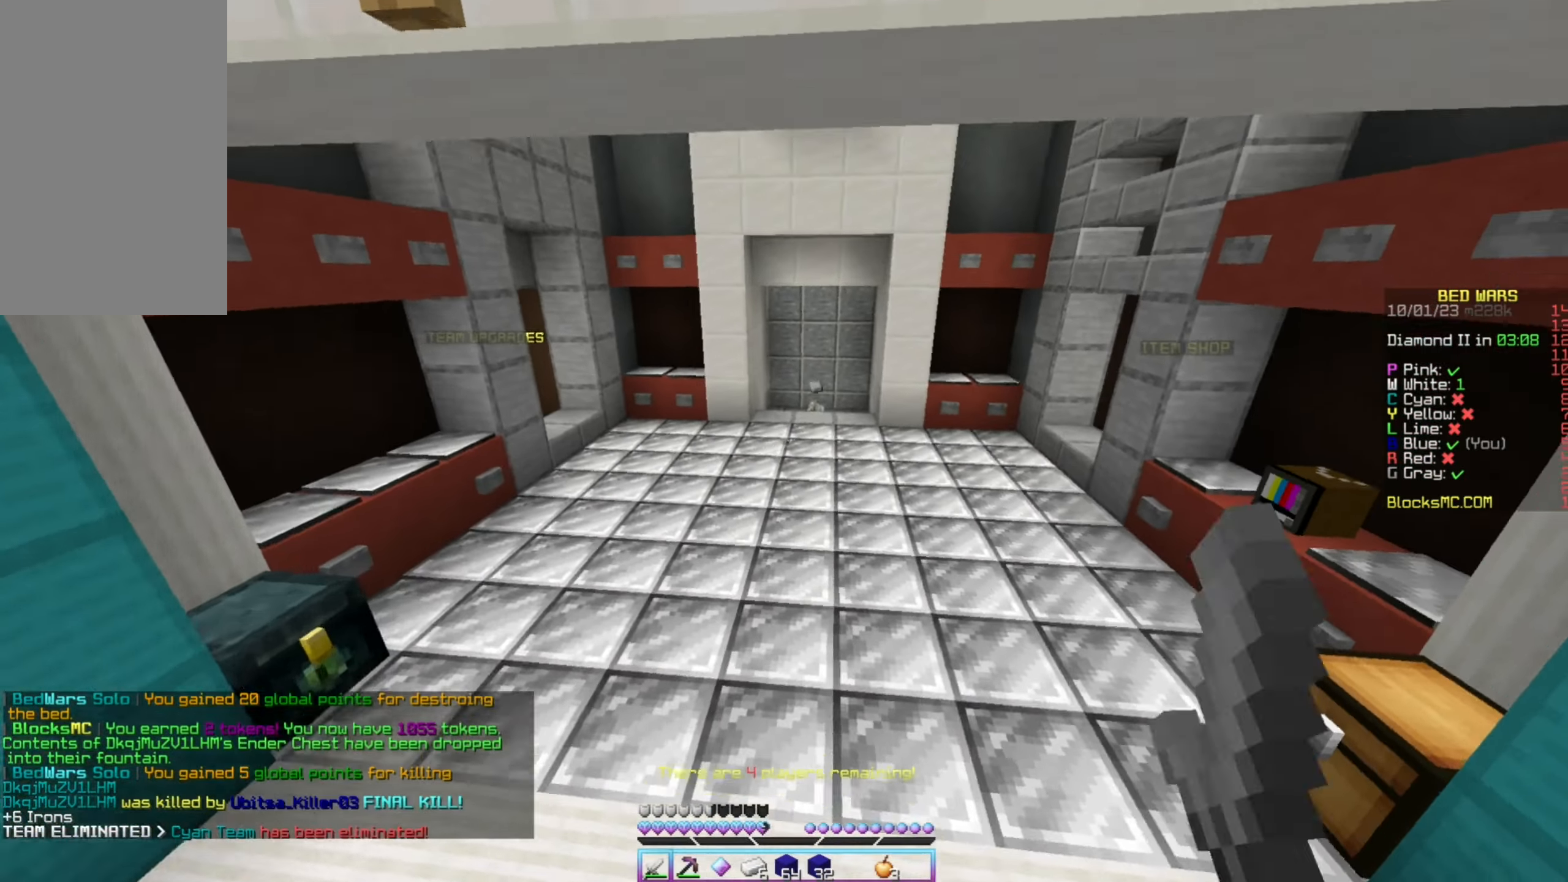
{"keys": ["up"], "mouse": [], "events": []}
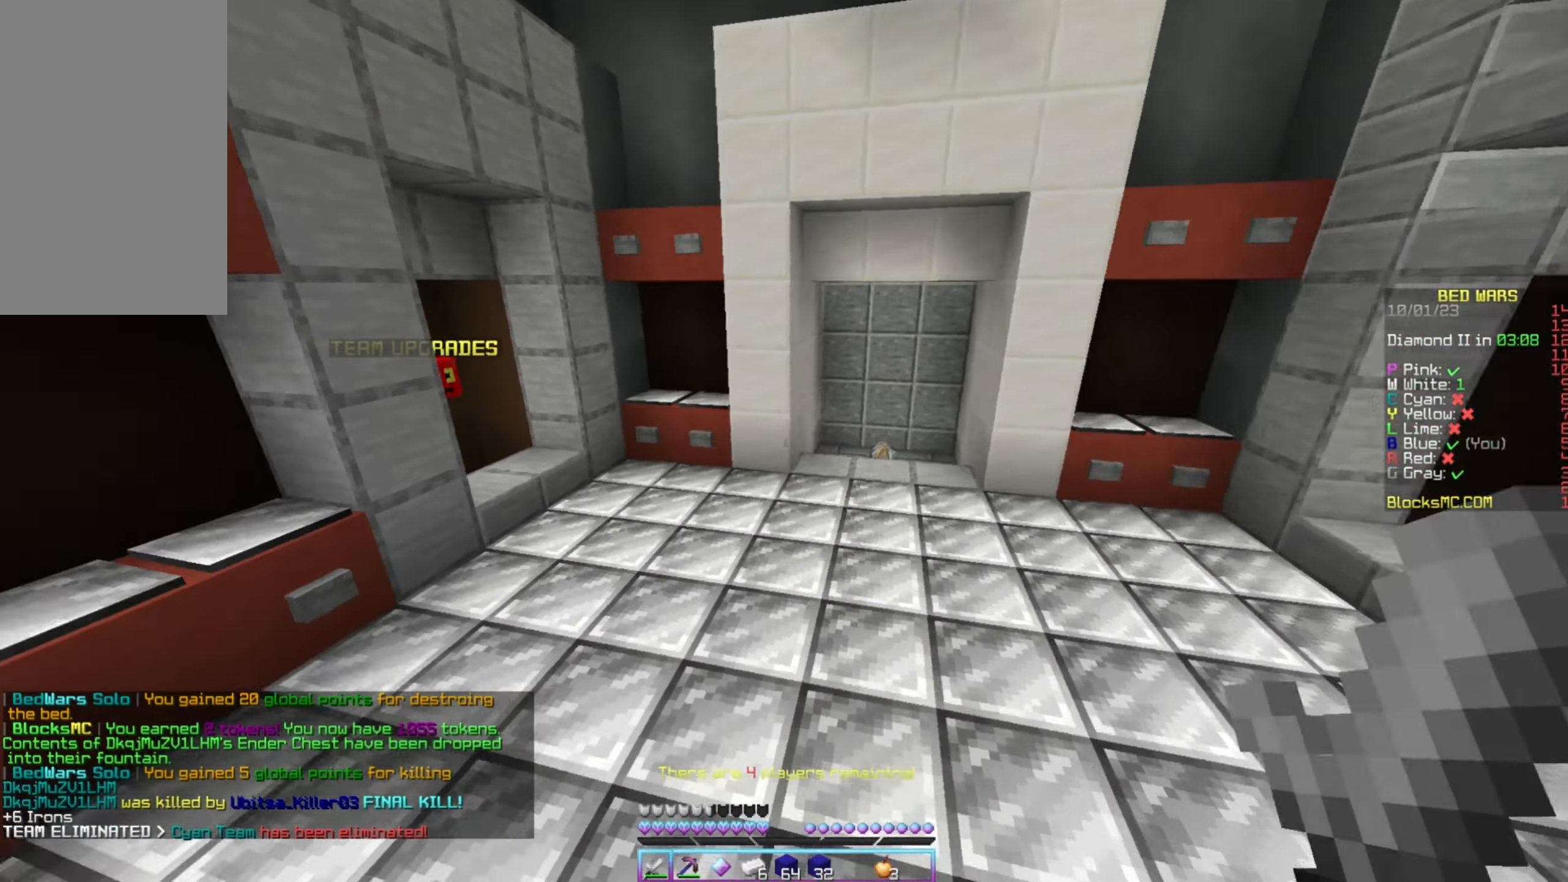
{"keys": ["left", "up"], "mouse": ["right"], "events": [[33, "right", "down"], [150, "left", "down"], [150, "right", "up"], [400, "mouse_right", "down"]]}